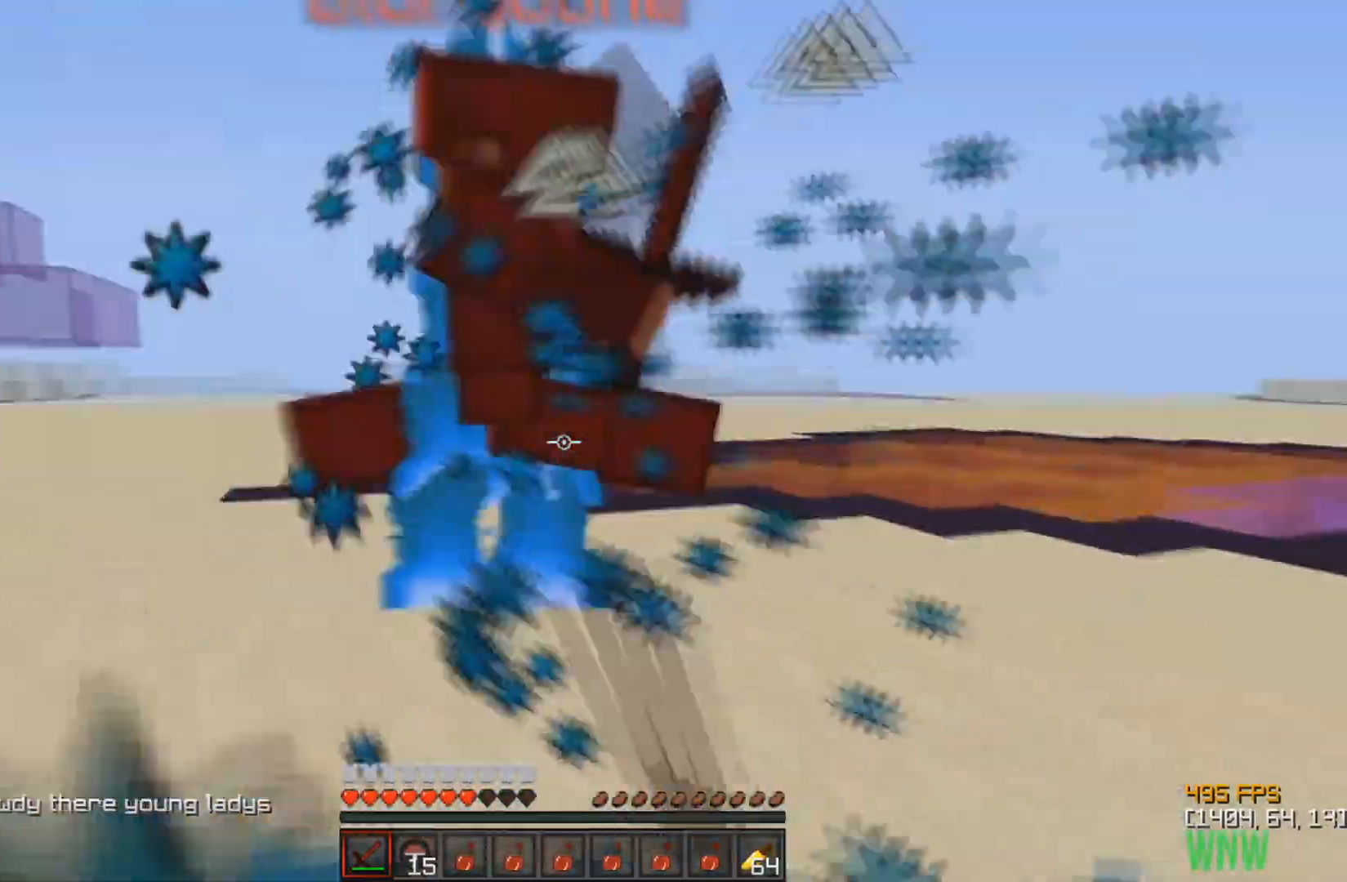
Gameplay with keyboard; each line is a JSON object with the keys held at the frame after it. "events" lists presses ("down") and releases ("up") of "a", "d", "s" and "w" between this image and that frame as [ms after this image, input, new state], when the widget could be followed in between. No other keys are recorded. Mouse input is not recorded.
{"keys": ["d", "w"], "events": [[33, "a", "up"], [217, "a", "down"], [433, "a", "up"], [500, "d", "down"]]}
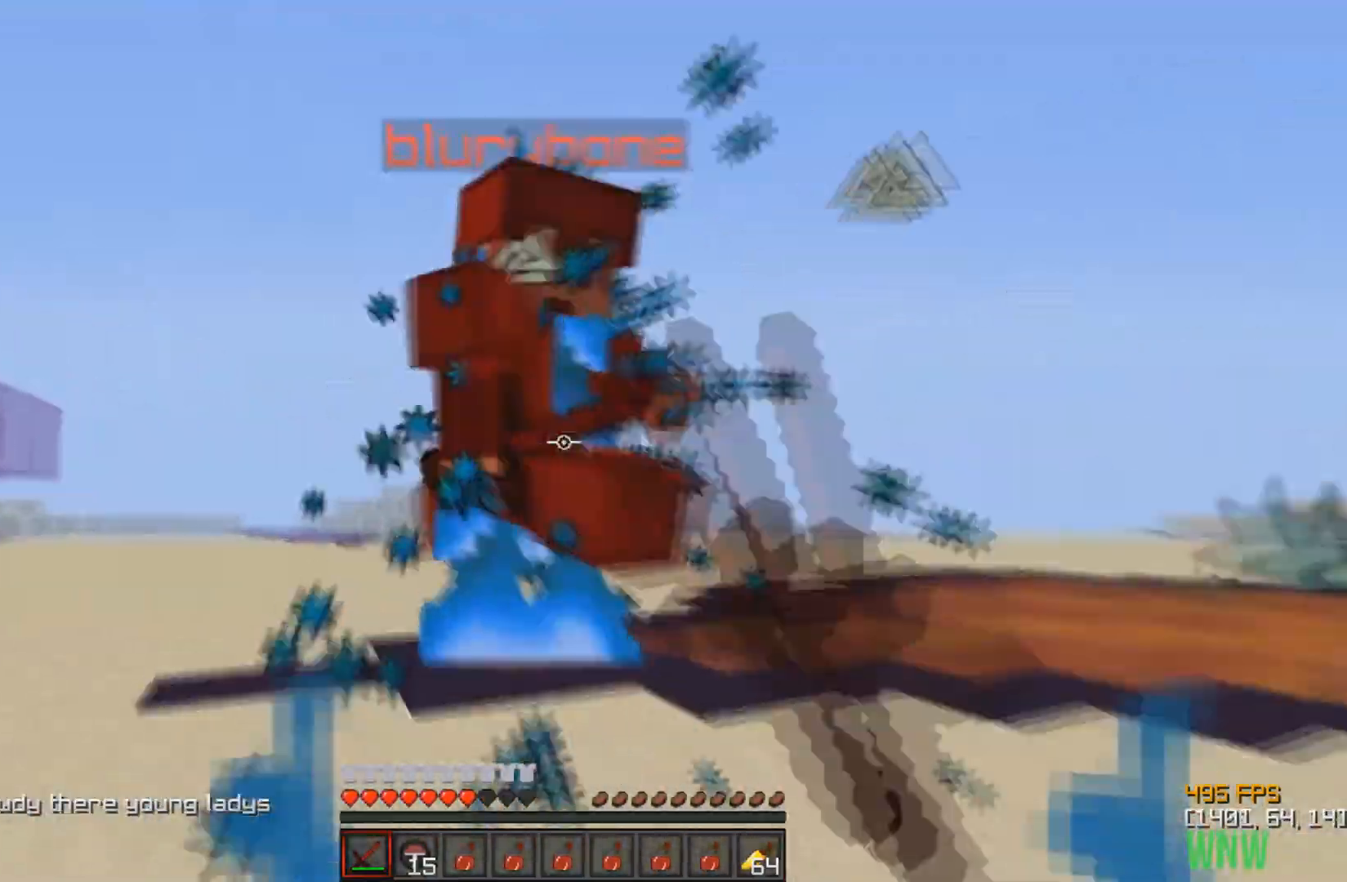
{"keys": ["d", "w"], "events": [[117, "a", "down"], [117, "d", "up"], [400, "a", "up"], [467, "d", "down"]]}
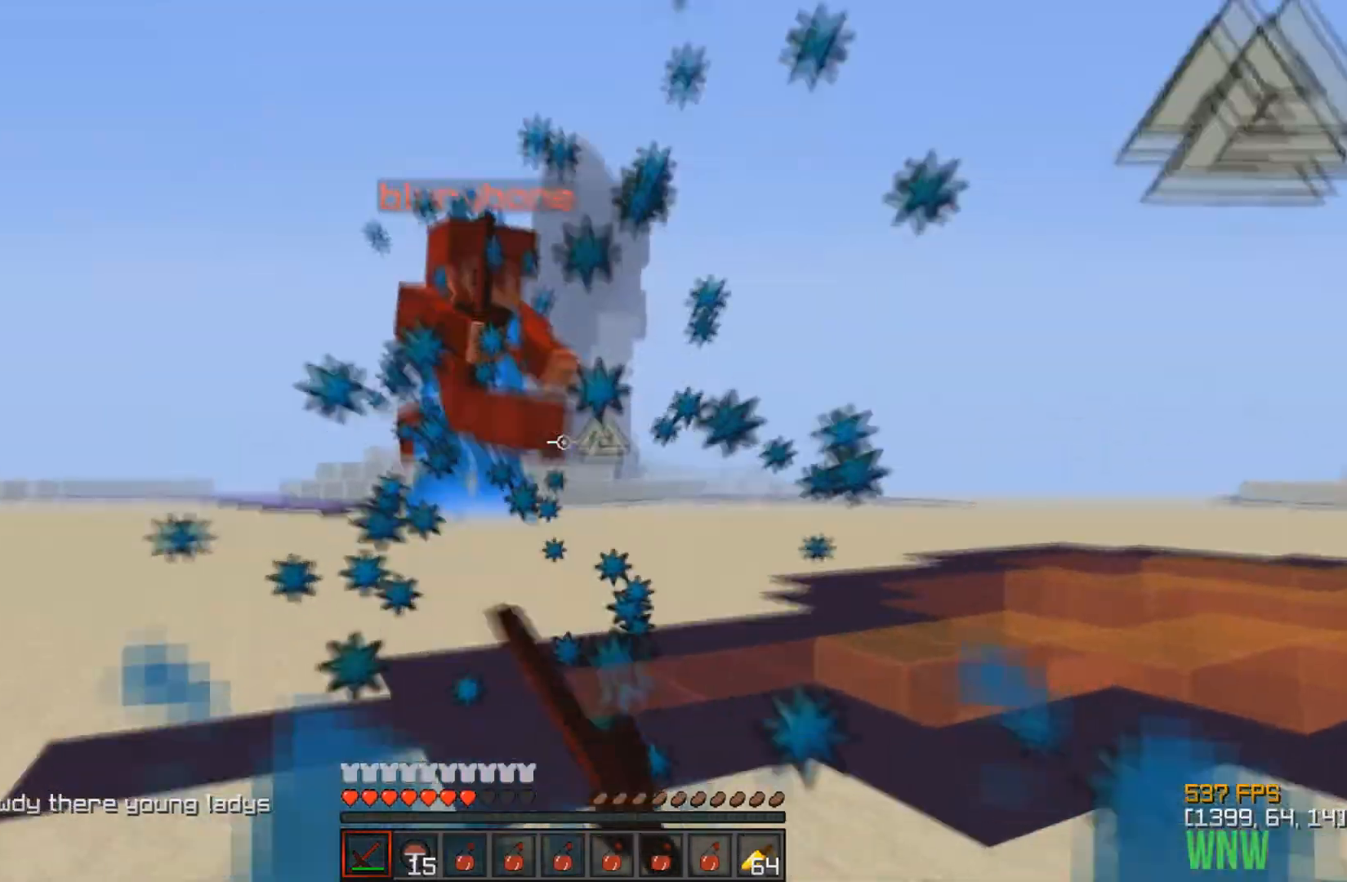
{"keys": ["a", "w"], "events": [[50, "a", "down"], [50, "d", "up"], [367, "a", "up"], [400, "a", "down"]]}
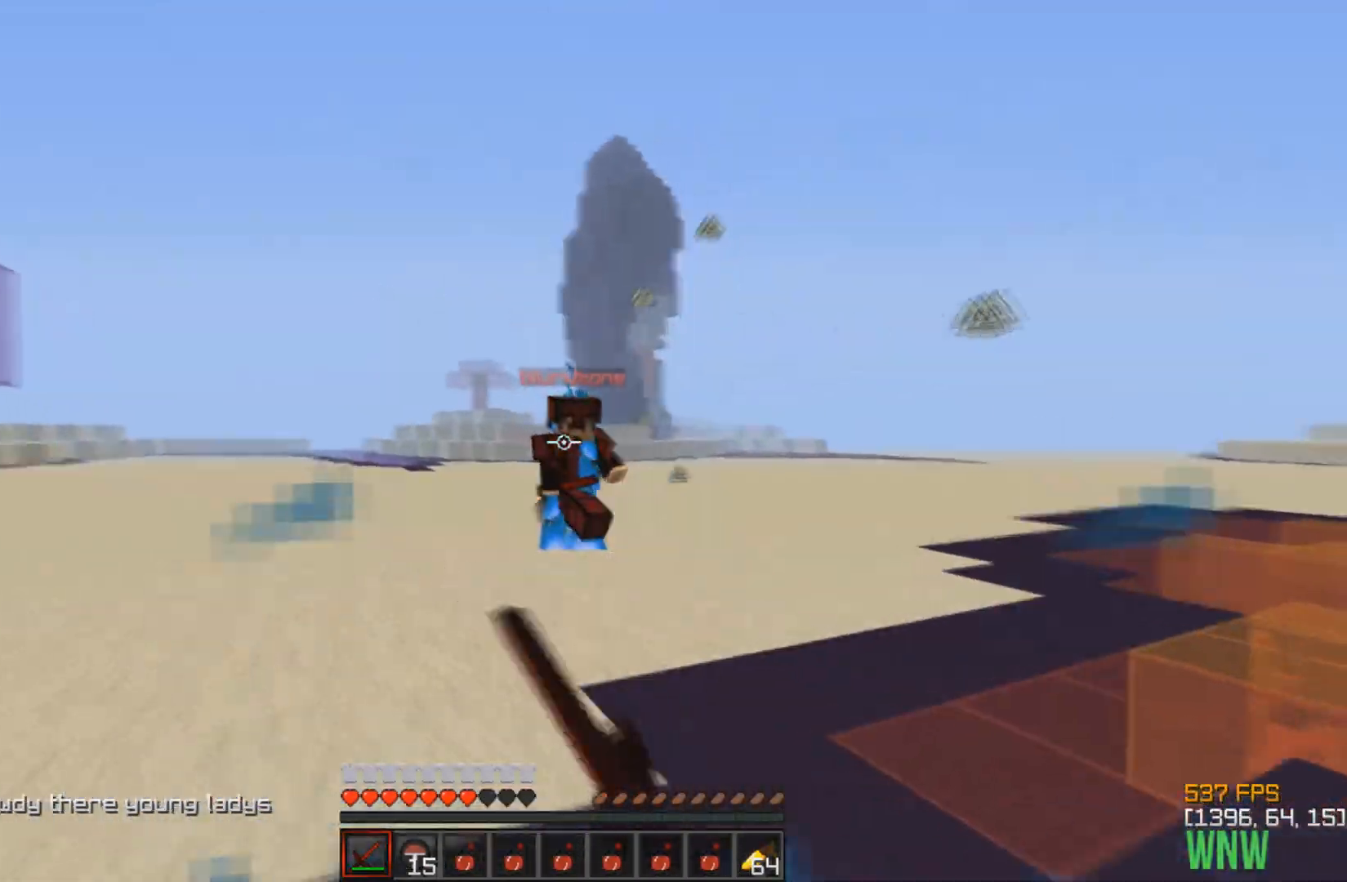
{"keys": ["w"], "events": [[67, "a", "up"], [67, "w", "up"], [100, "w", "down"]]}
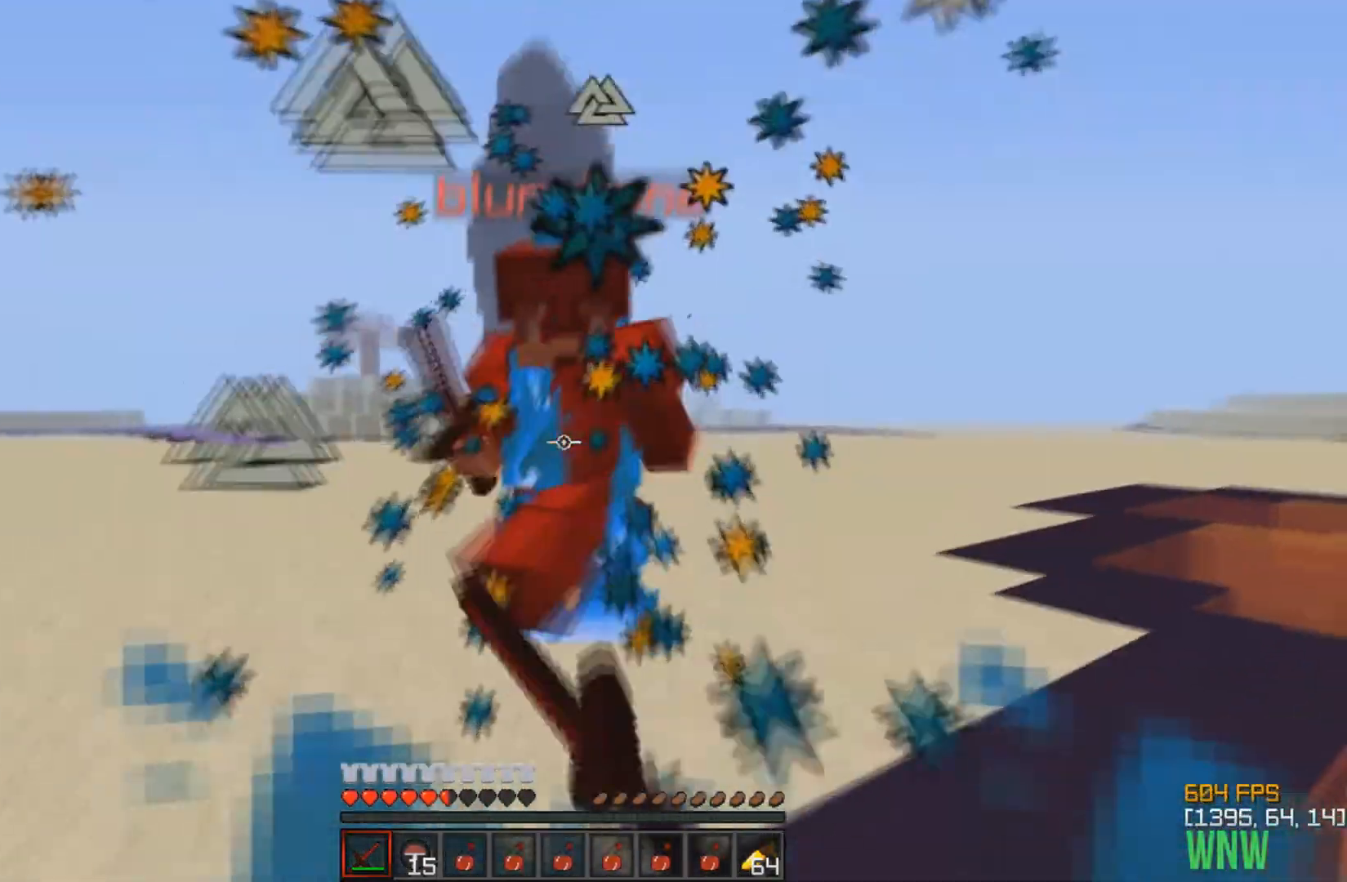
{"keys": ["w"], "events": []}
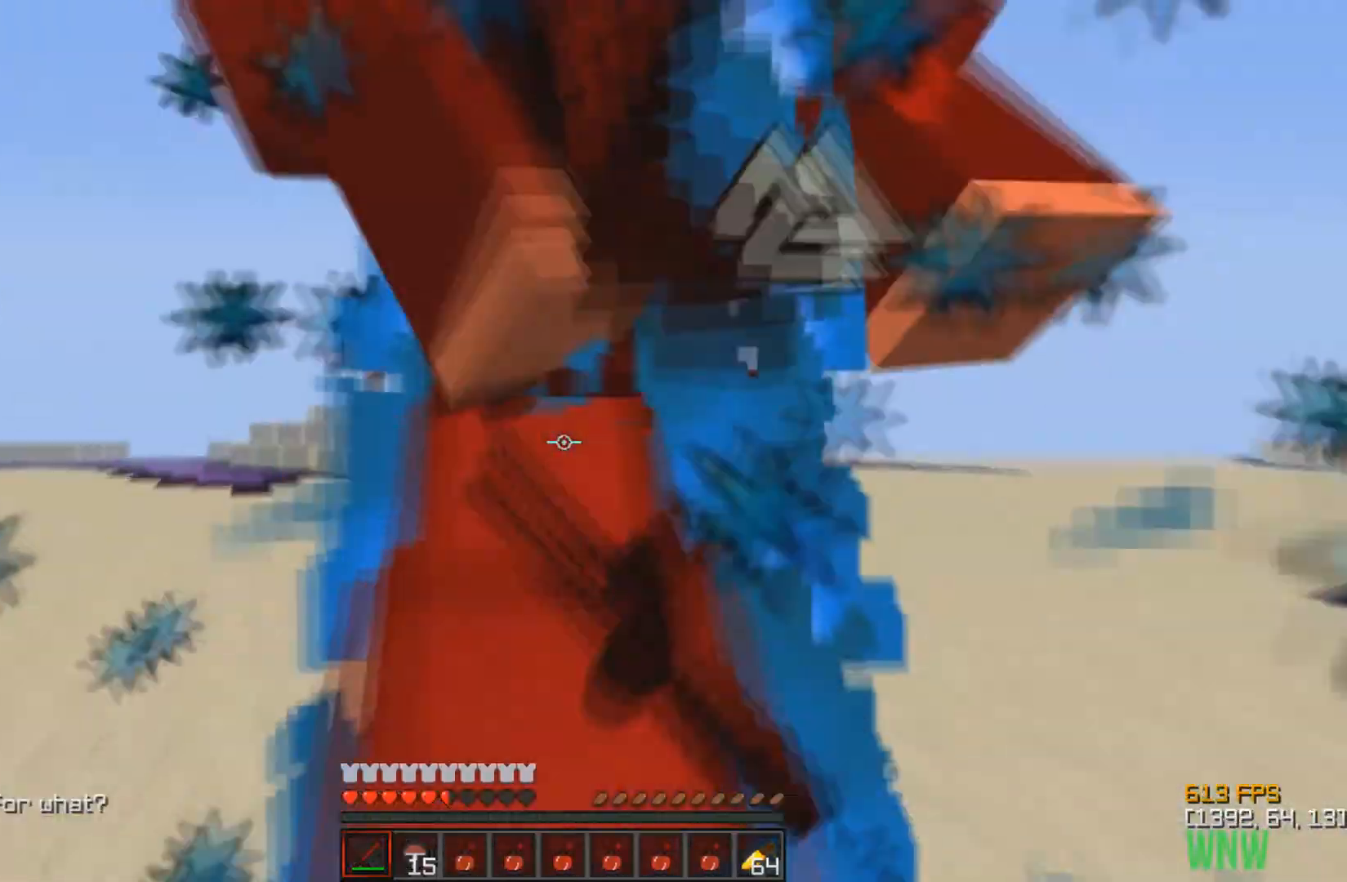
{"keys": ["w"], "events": [[83, "w", "up"], [217, "w", "down"]]}
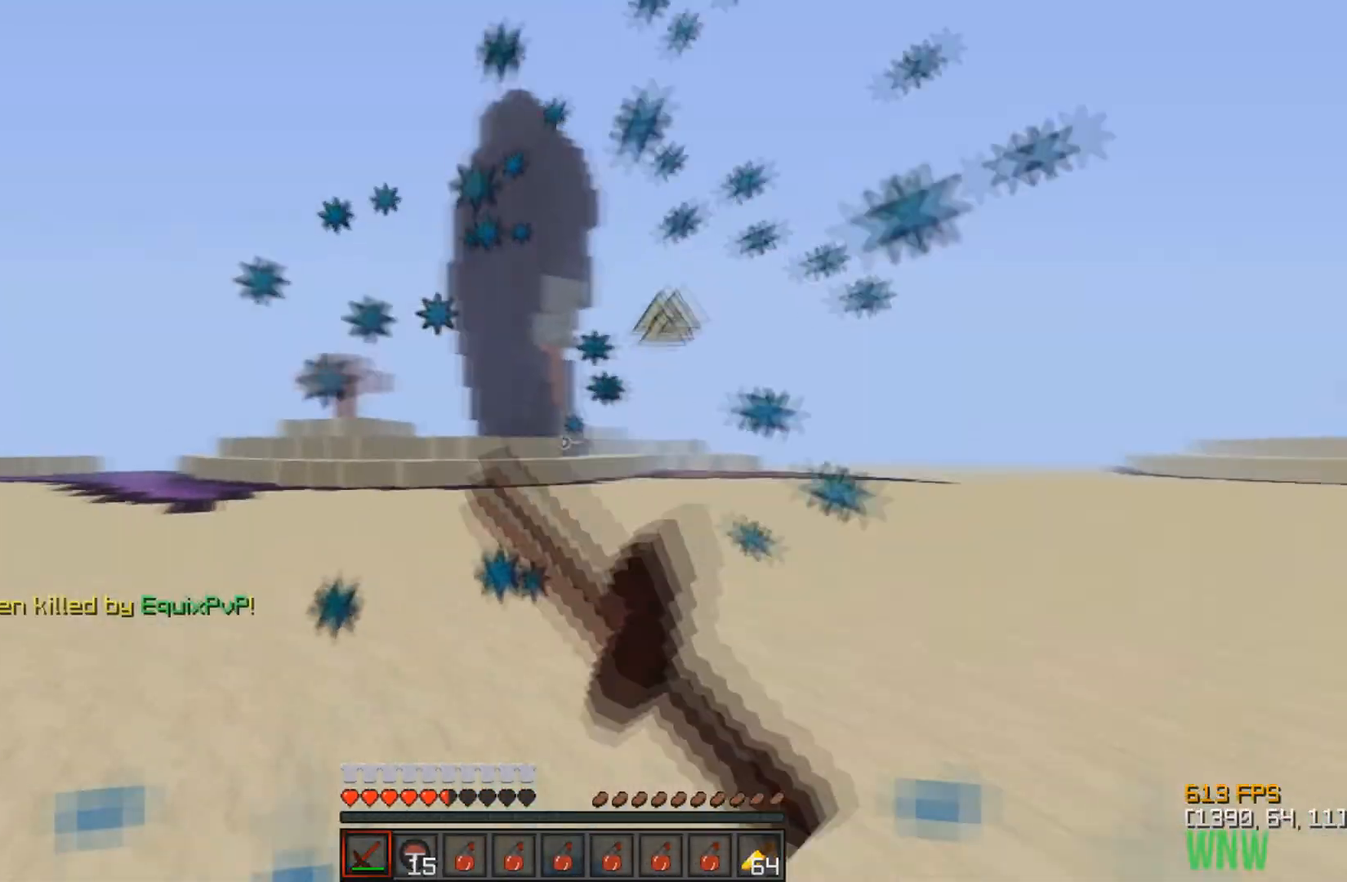
{"keys": [], "events": [[267, "w", "up"]]}
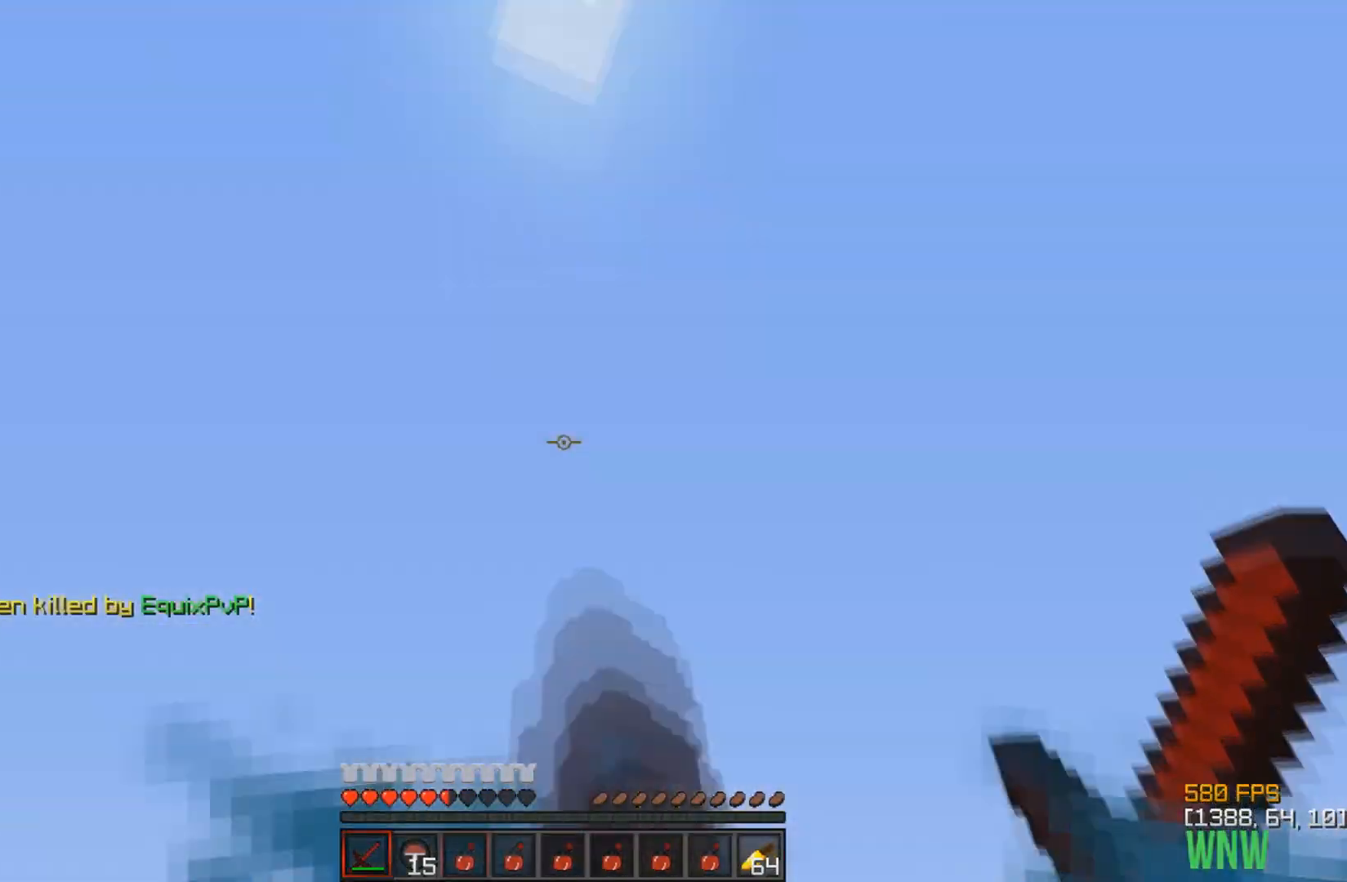
{"keys": [], "events": []}
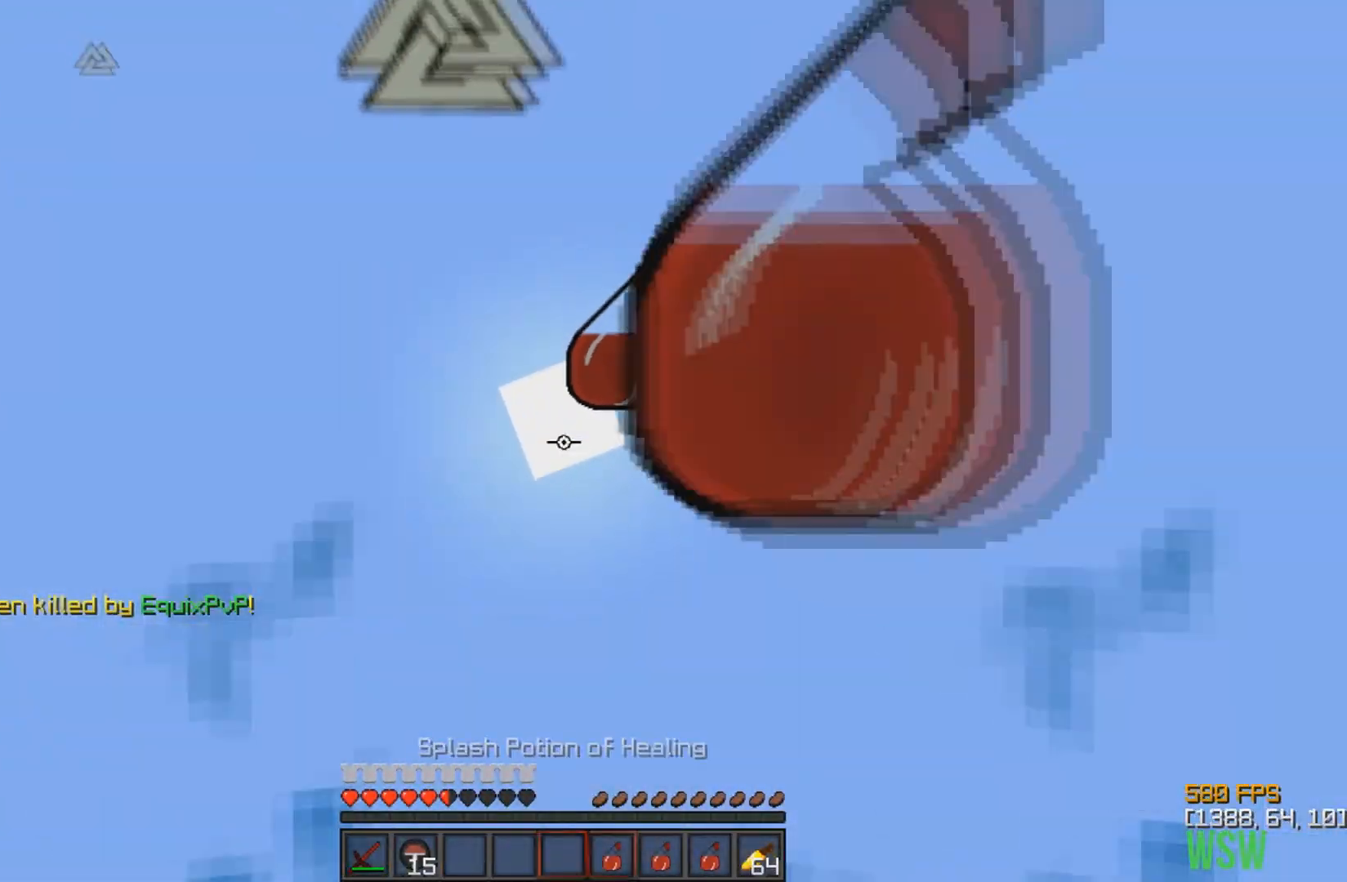
{"keys": [], "events": []}
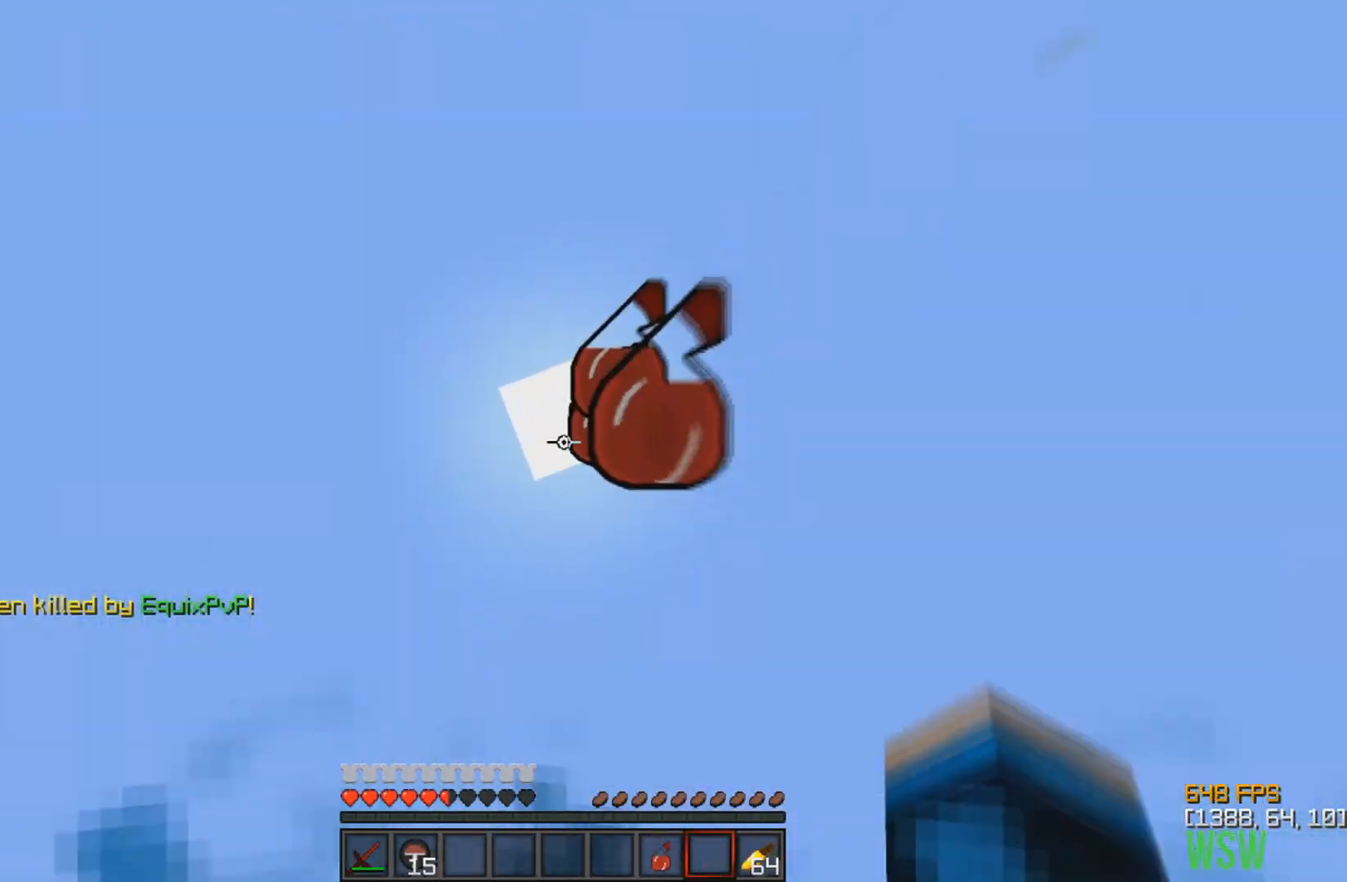
{"keys": ["a", "w"], "events": [[250, "a", "down"], [250, "w", "down"]]}
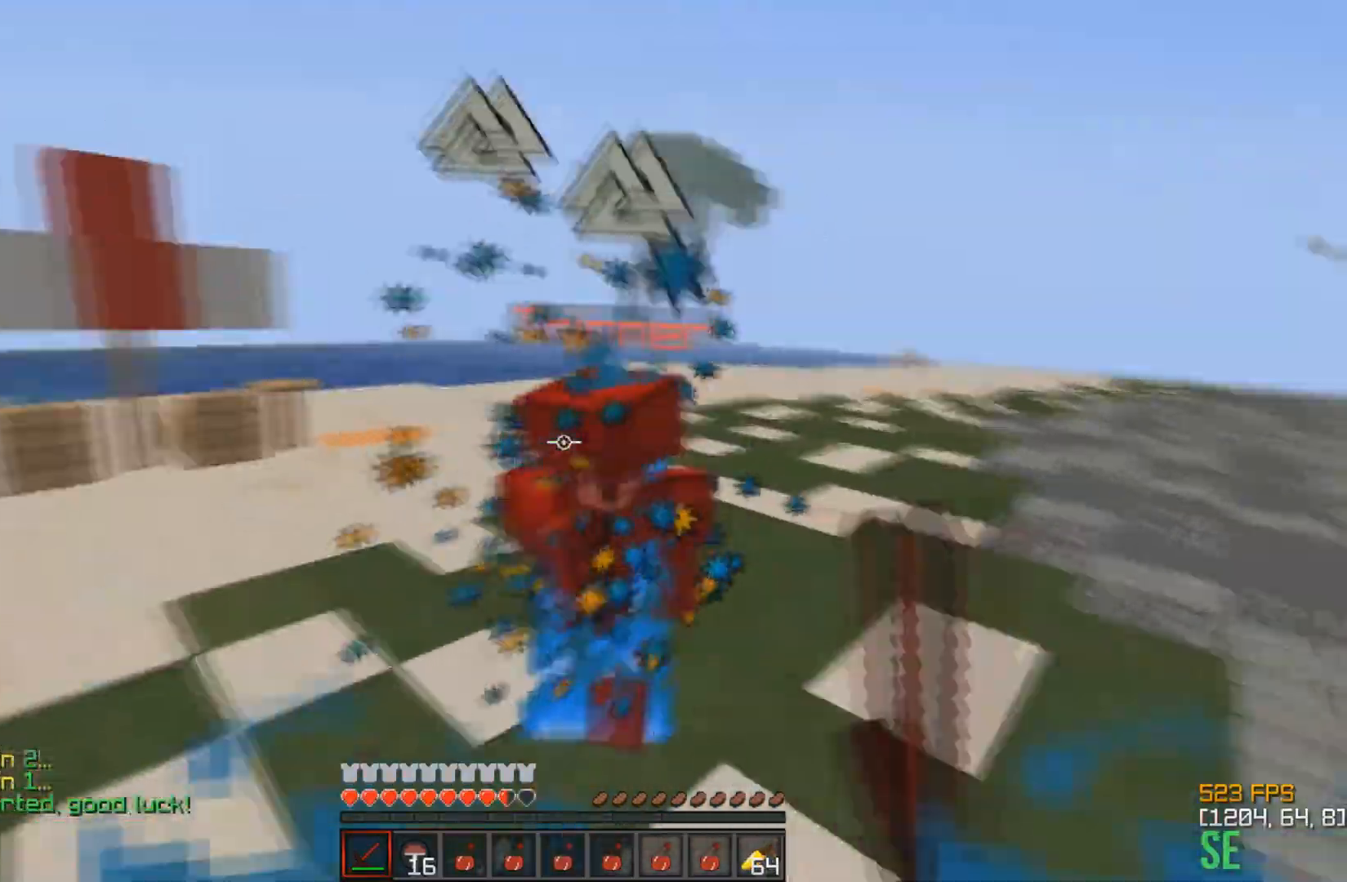
{"keys": ["a", "w"], "events": [[217, "a", "up"], [267, "d", "down"], [417, "a", "down"], [417, "d", "up"]]}
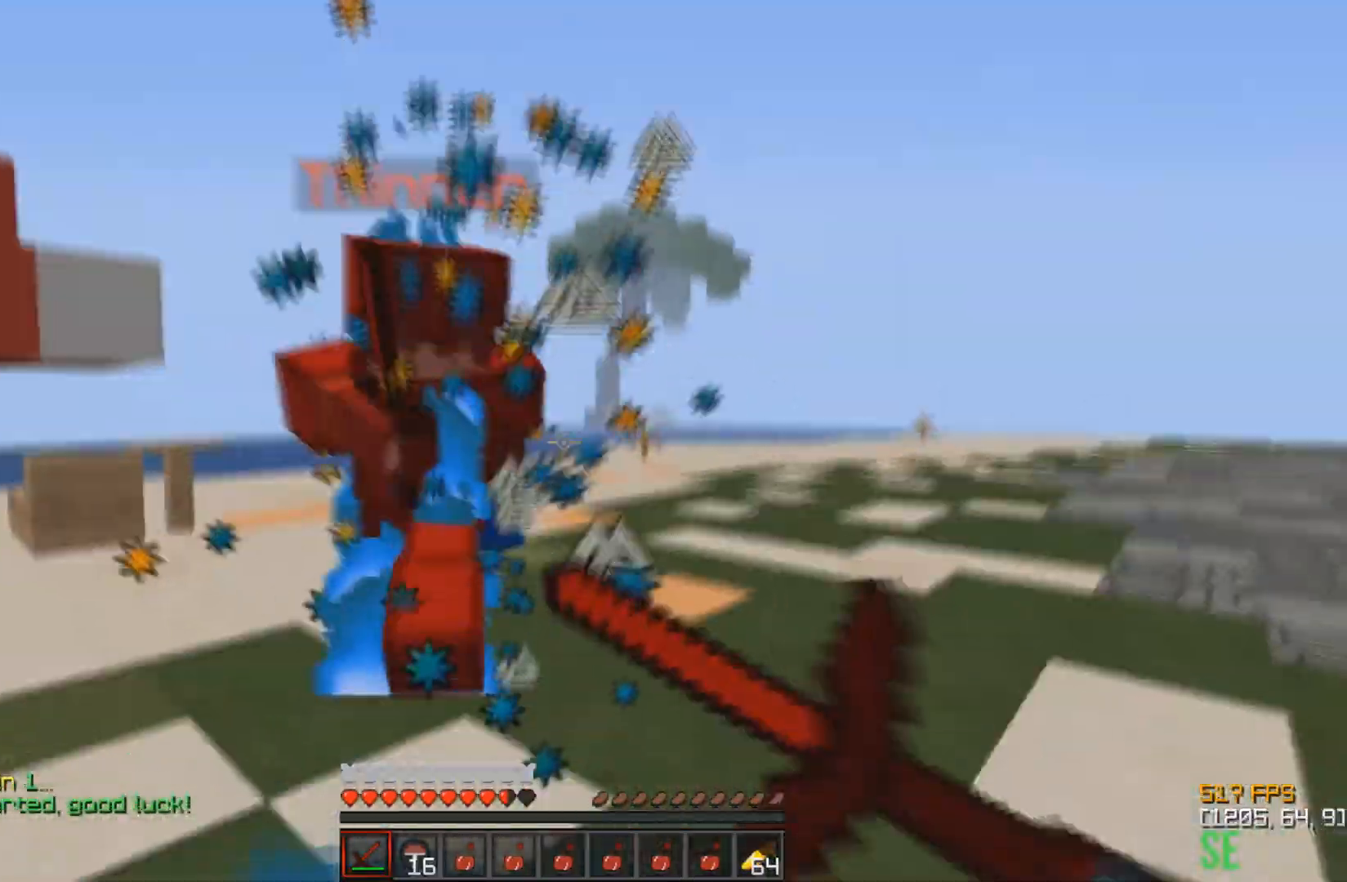
{"keys": ["a", "w"], "events": []}
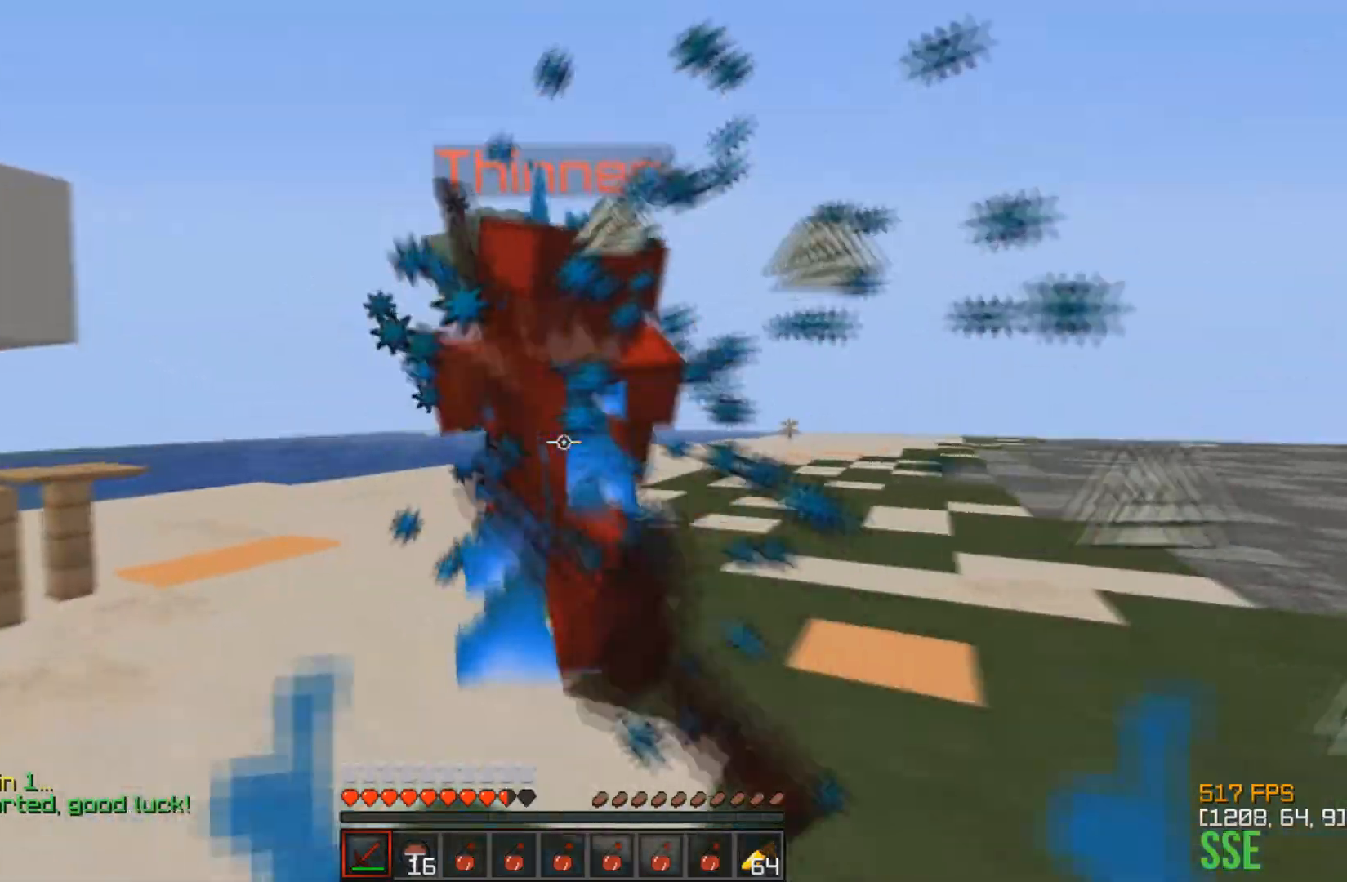
{"keys": ["a", "w"], "events": [[217, "a", "up"], [250, "d", "down"], [417, "a", "down"], [450, "d", "up"]]}
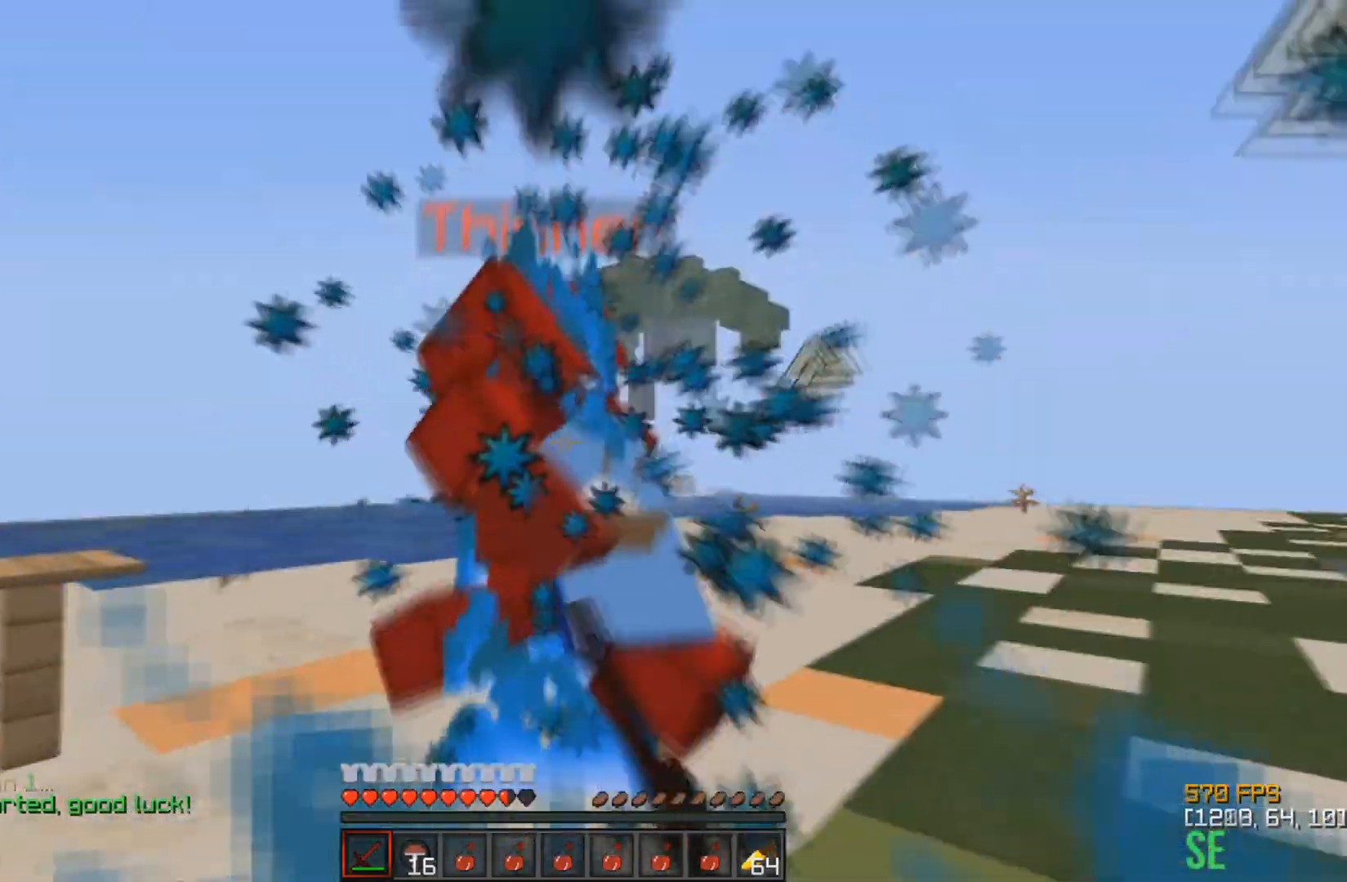
{"keys": ["w"], "events": [[183, "a", "up"]]}
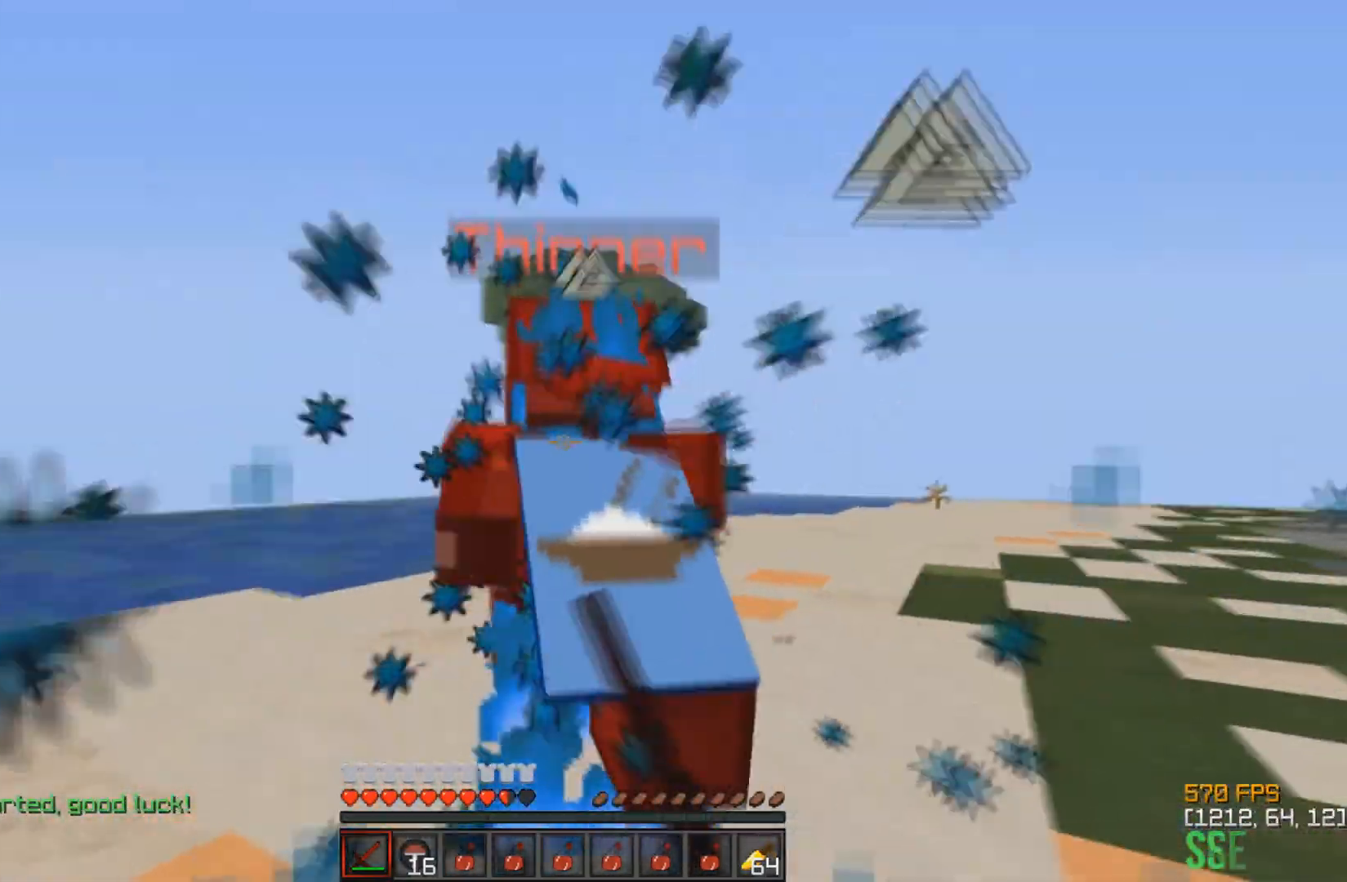
{"keys": ["w"], "events": []}
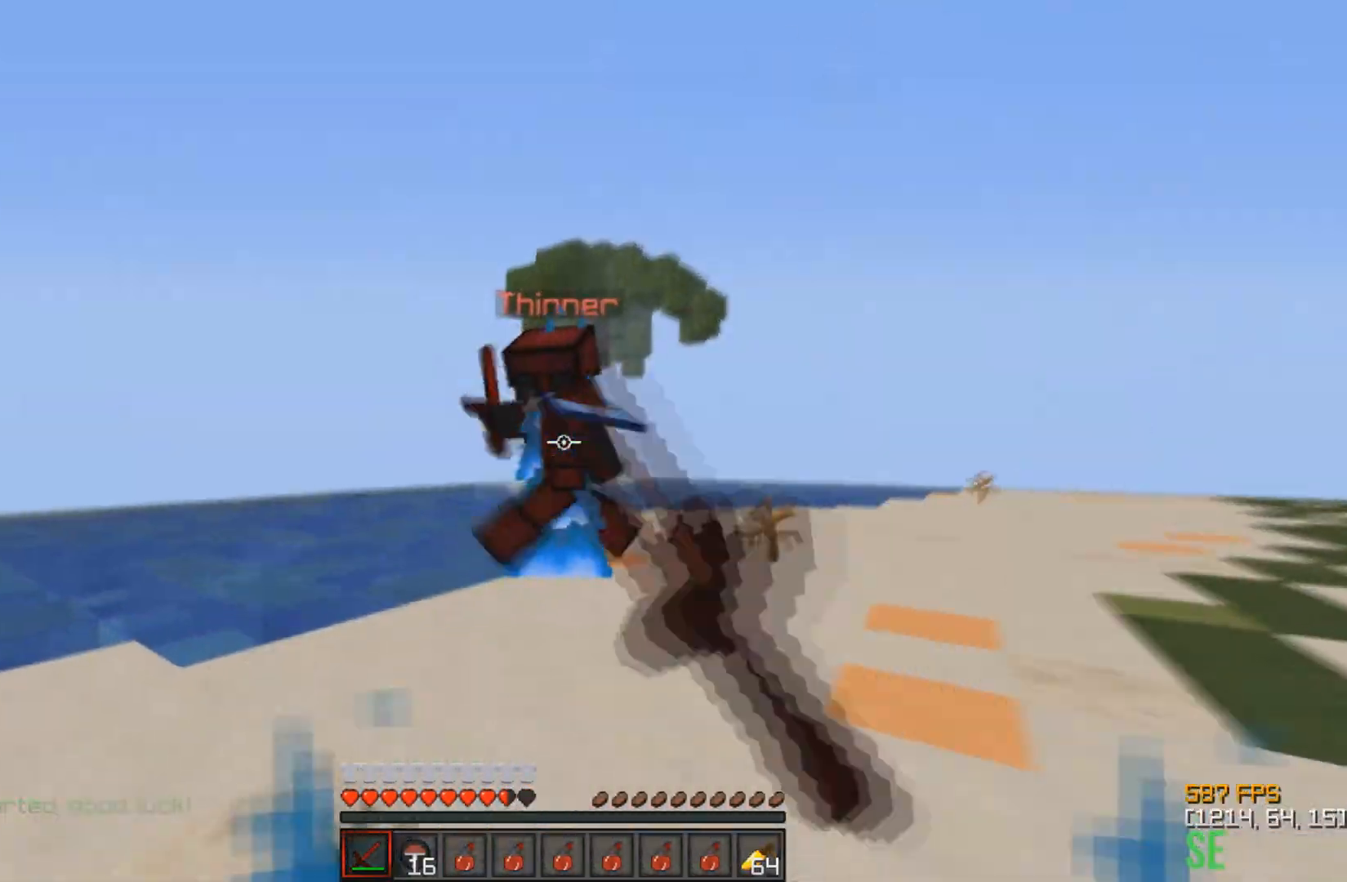
{"keys": ["a", "w"], "events": [[117, "a", "down"]]}
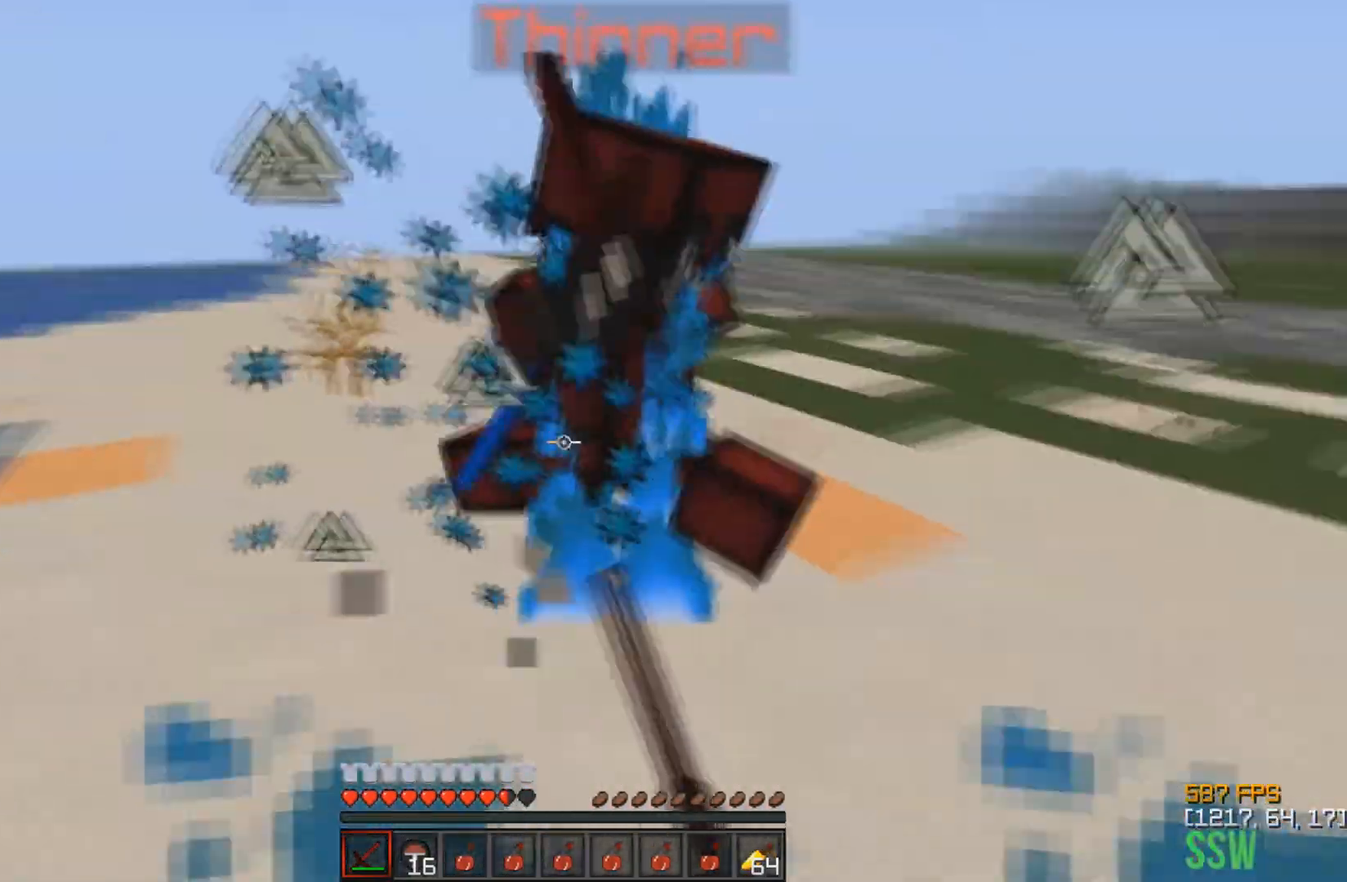
{"keys": ["d"], "events": [[400, "a", "up"], [467, "d", "down"], [500, "w", "up"]]}
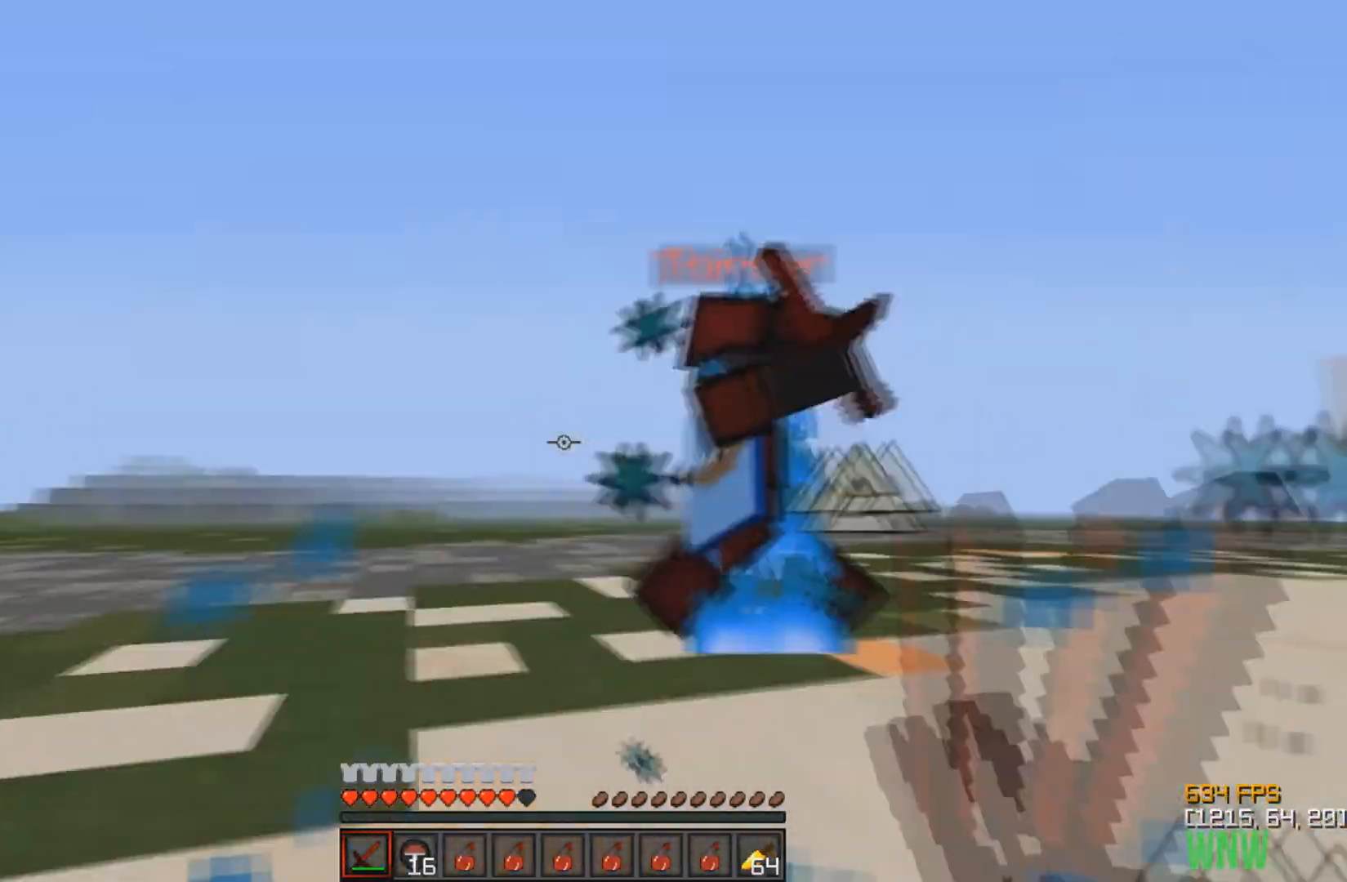
{"keys": ["a", "w"], "events": [[417, "a", "down"], [433, "d", "up"], [467, "w", "down"]]}